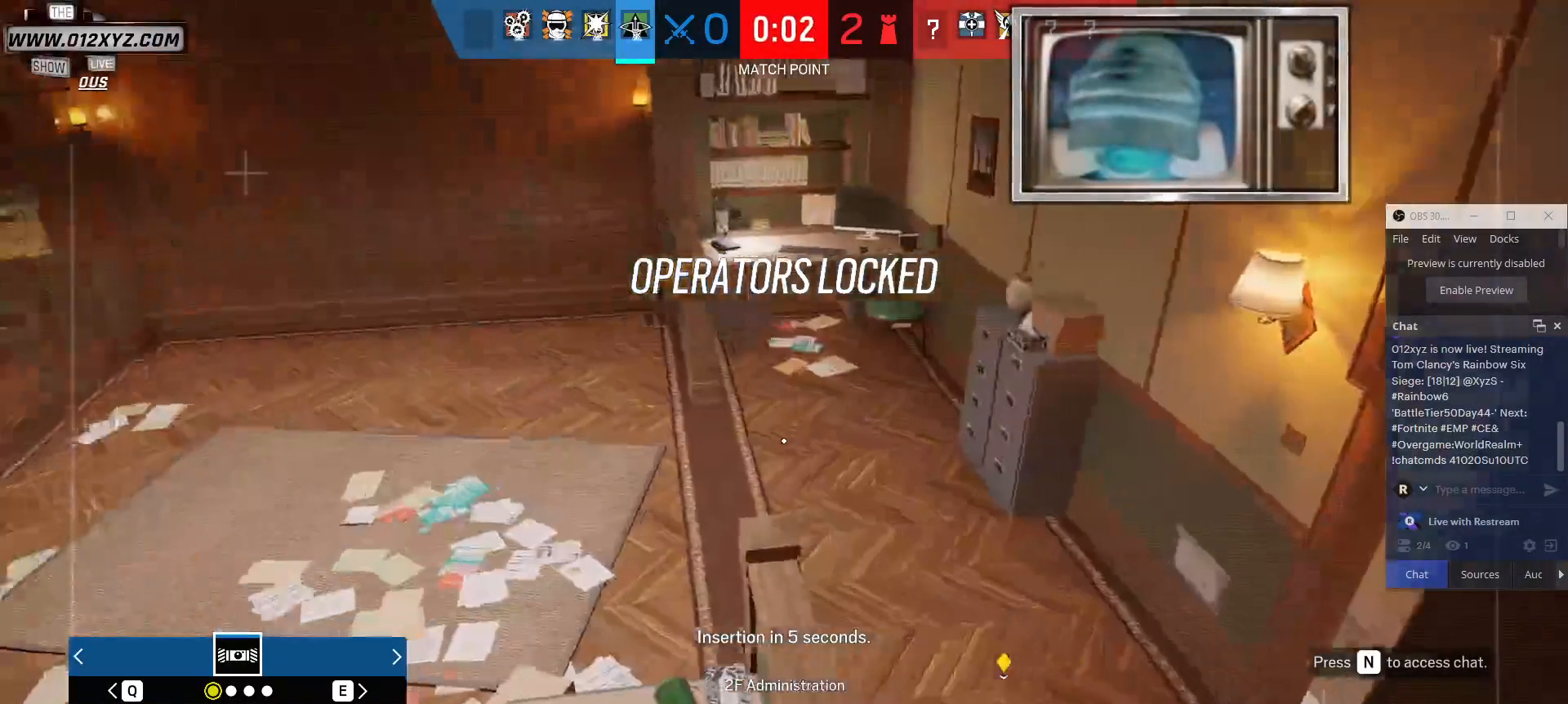
Gameplay with keyboard and mouse; each line is a JSON object with the keys and mouse buttons held at the frame after it. "events" lists presses ("down") and releases ("up") of "1", "2", "3", "4", "5", "a", "alt", "b", "c", "ctrl", "d", "e", "f", "g", "q", "r", "s", "shift", "space", "t", "tab", "v", "w", "x", "z", "mouse_left", "mouse_wheel", "mouse_right", "mouse_mb4" and "mouse_mb5" between this image and that frame as [ms after this image, input, new state], when the widget could be followed in between. "mouse_left", "mouse_wheel", "mouse_right", "mouse_mb4", "mouse_mb5" = the "left", "wheel", "right", "mb4", "mb5" buttons of the "mouse" list. No other keys are recorded. "wheel" means that the mouse wheel is clicked or scrolled. Not read: mouse_move.
{"keys": [], "mouse": [], "events": [[267, "s", "up"]]}
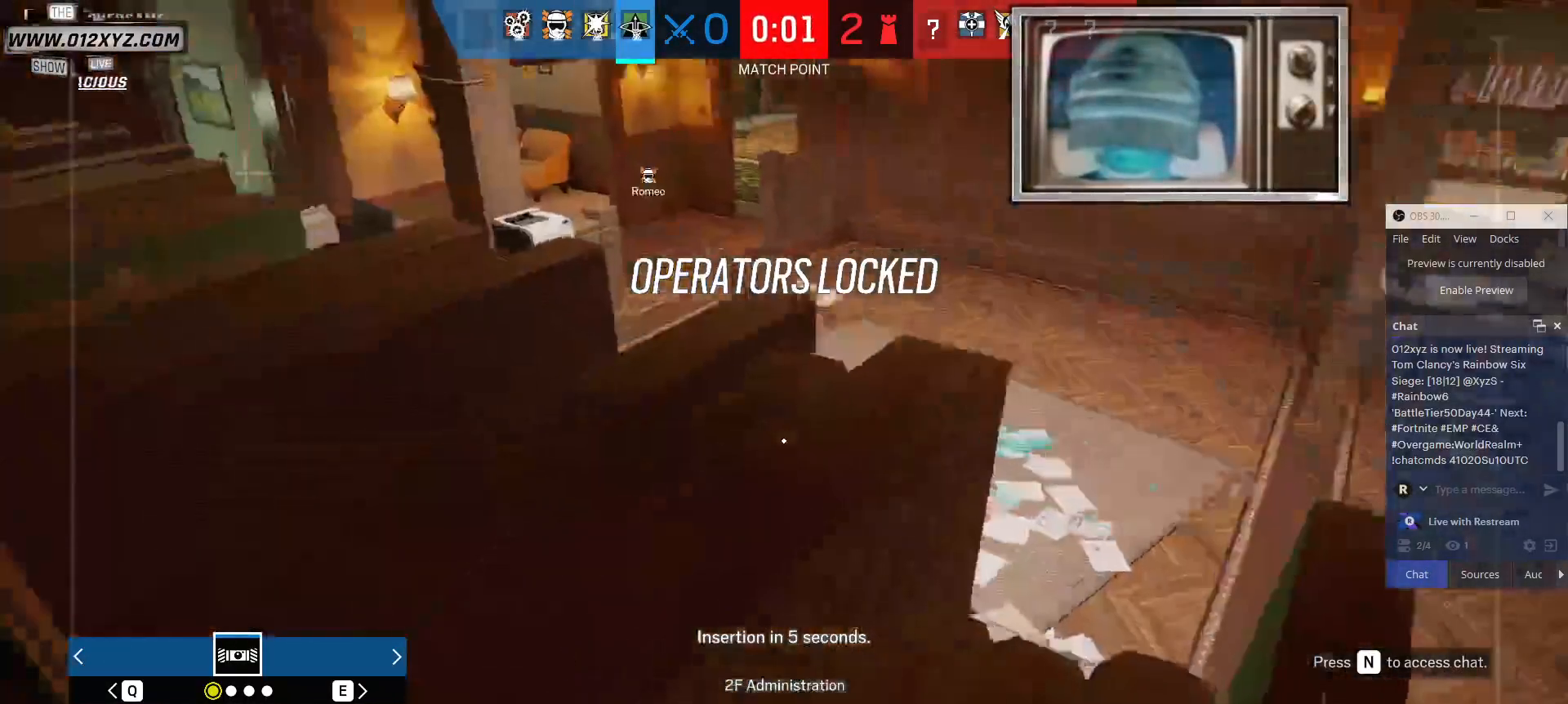
{"keys": [], "mouse": [], "events": []}
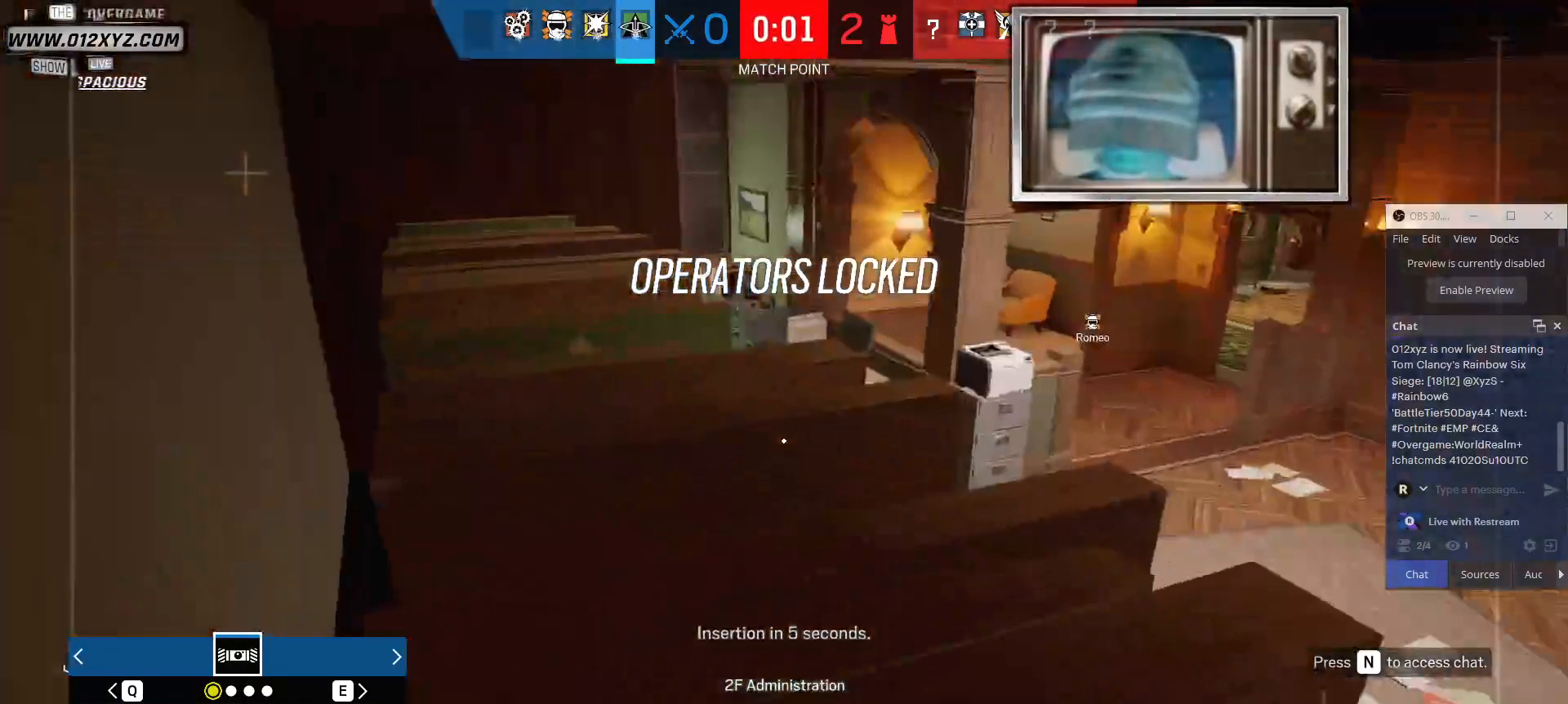
{"keys": [], "mouse": [], "events": [[67, "w", "down"], [333, "w", "up"]]}
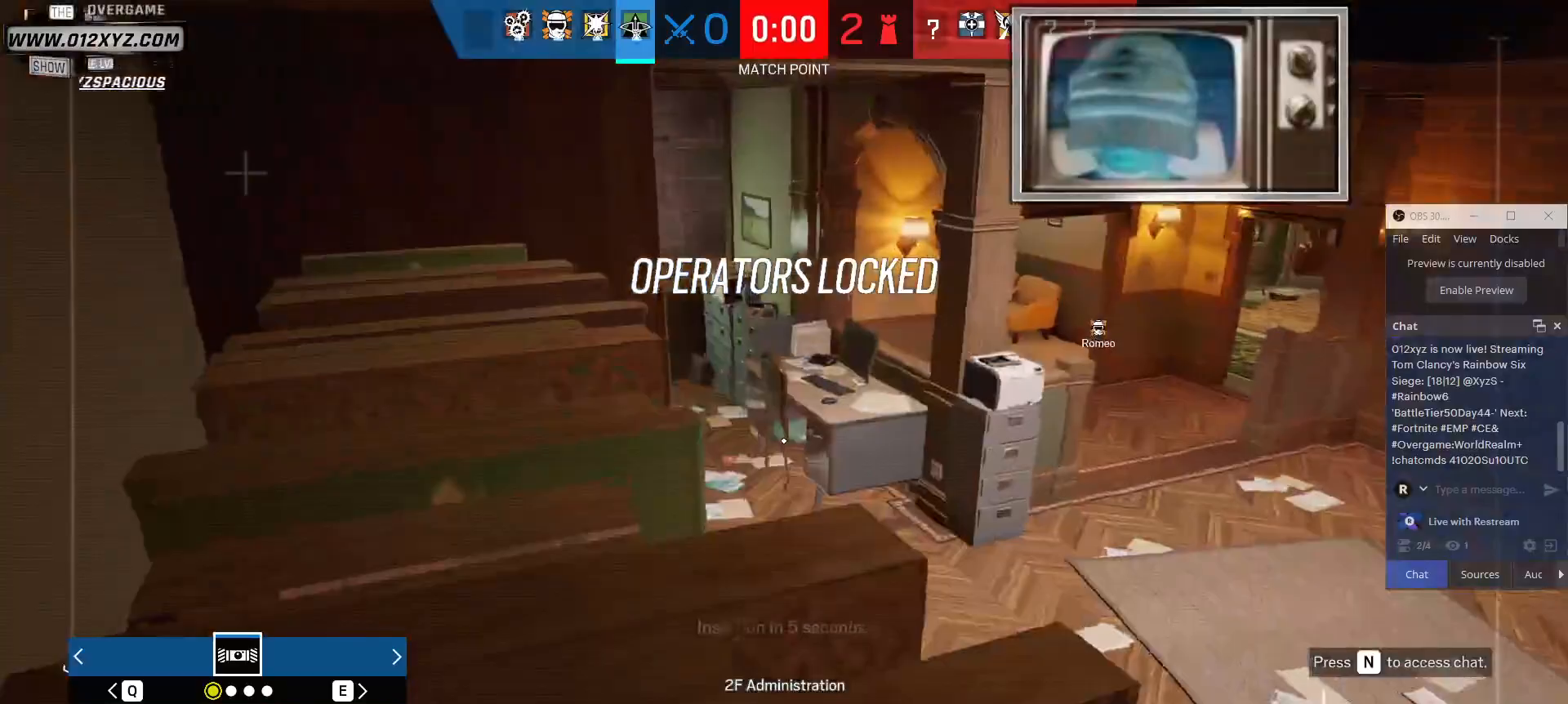
{"keys": ["a"], "mouse": [], "events": [[333, "a", "down"]]}
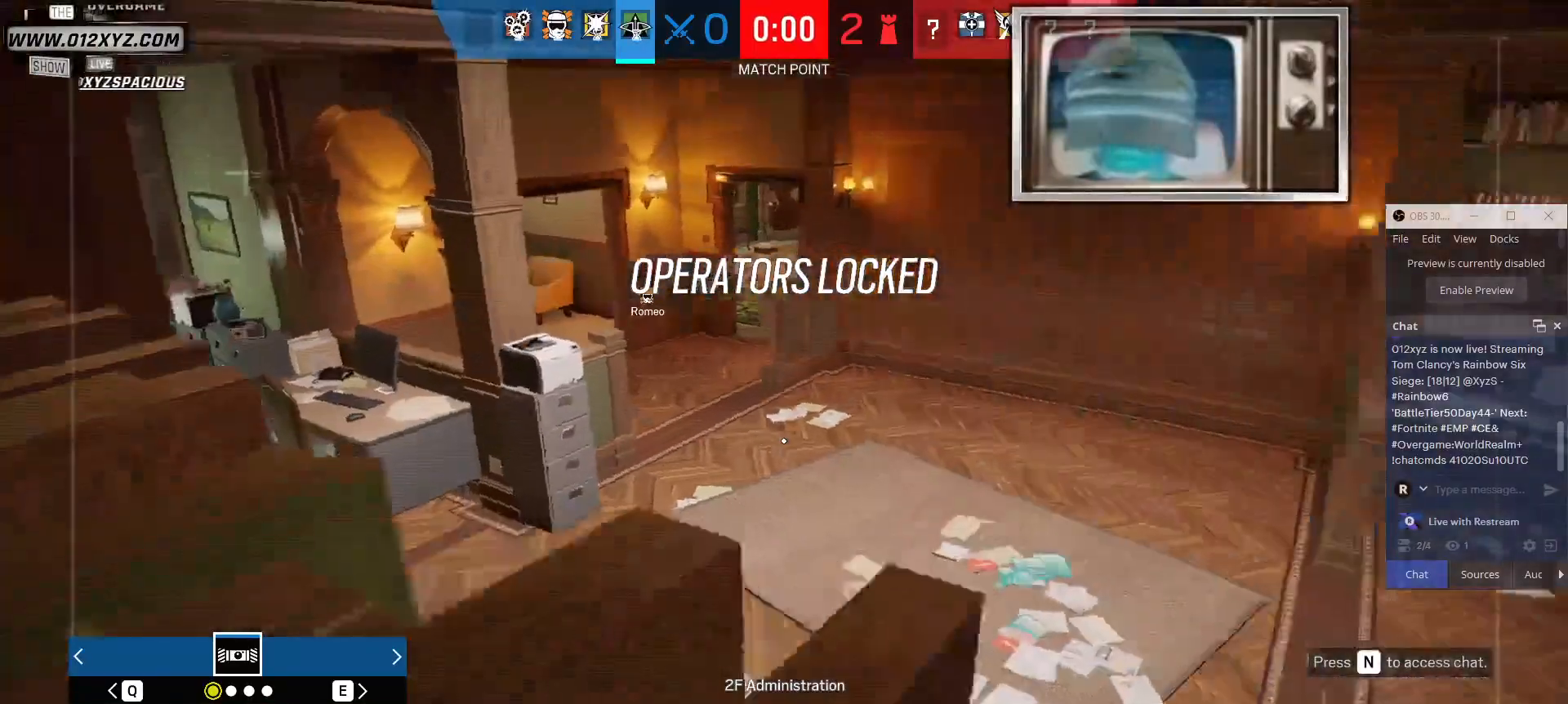
{"keys": [], "mouse": [], "events": [[67, "a", "up"], [400, "w", "down"], [500, "w", "up"]]}
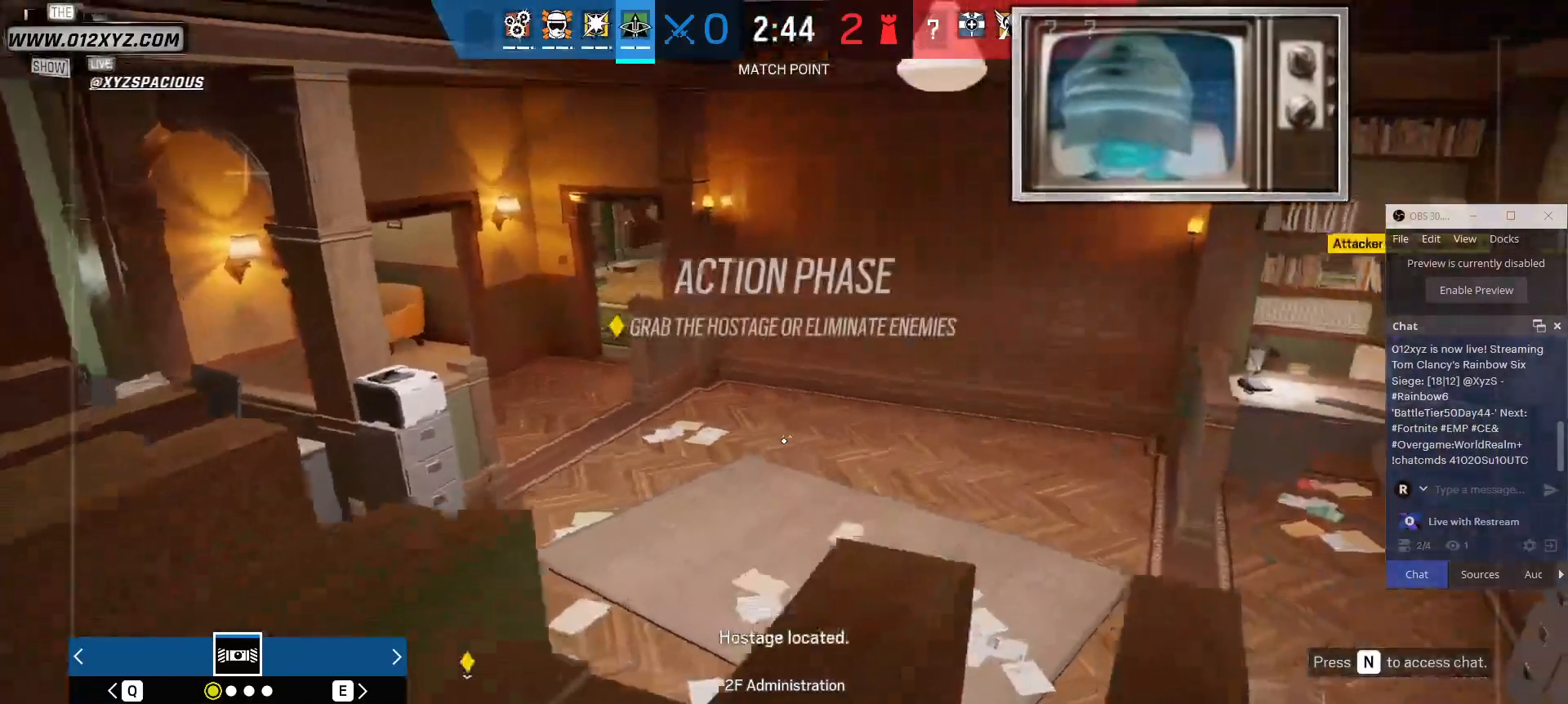
{"keys": [], "mouse": [], "events": []}
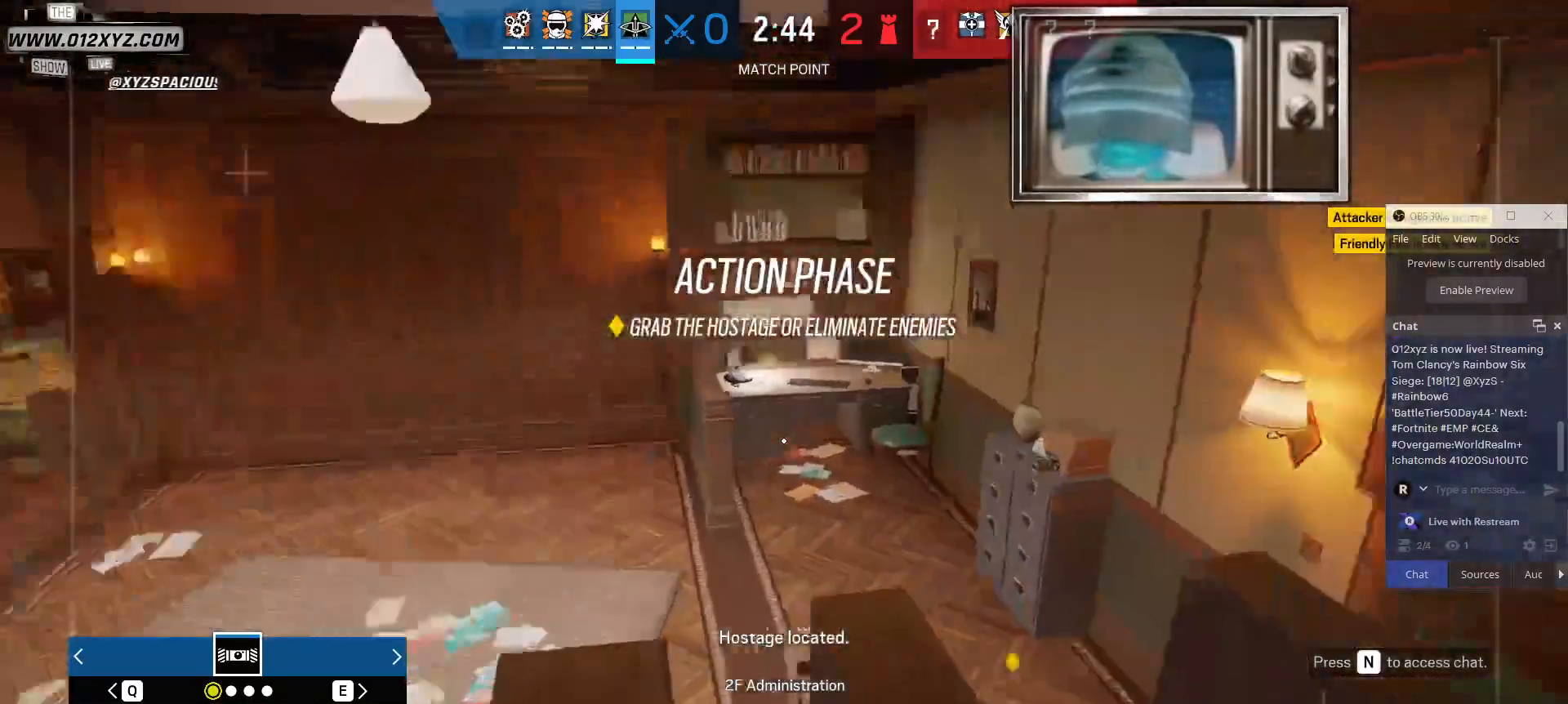
{"keys": [], "mouse": [], "events": [[400, "z", "down"], [500, "z", "up"]]}
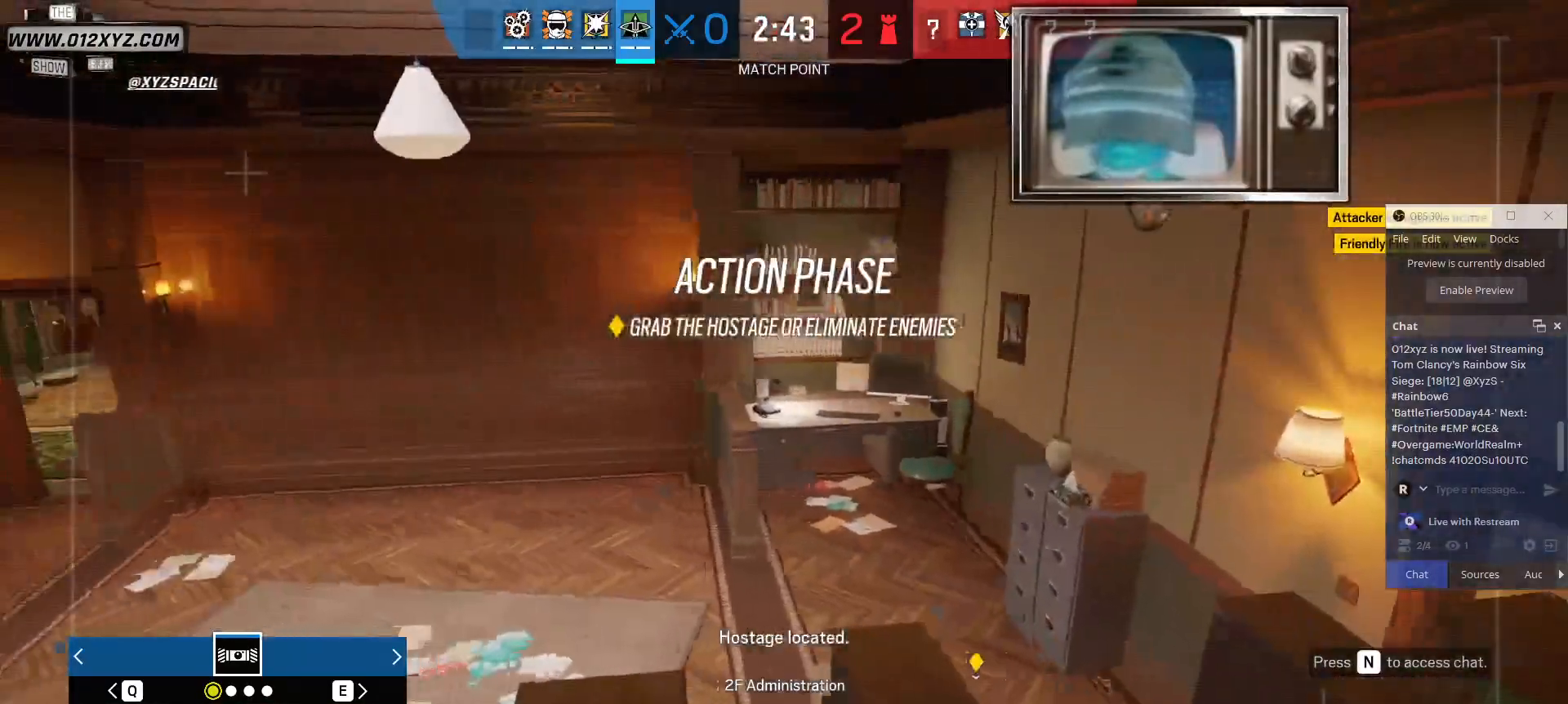
{"keys": [], "mouse": [], "events": []}
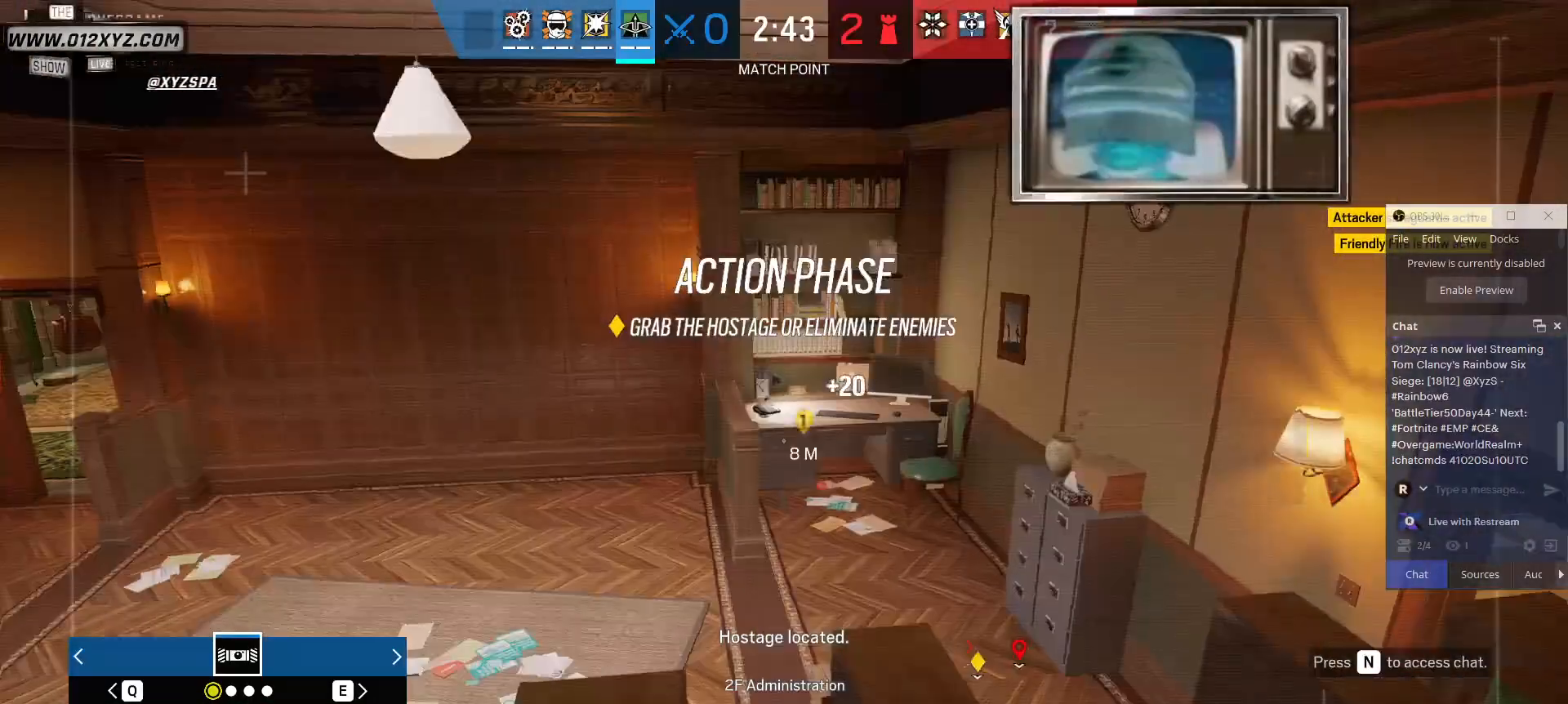
{"keys": [], "mouse": [], "events": [[333, "5", "down"], [433, "5", "up"]]}
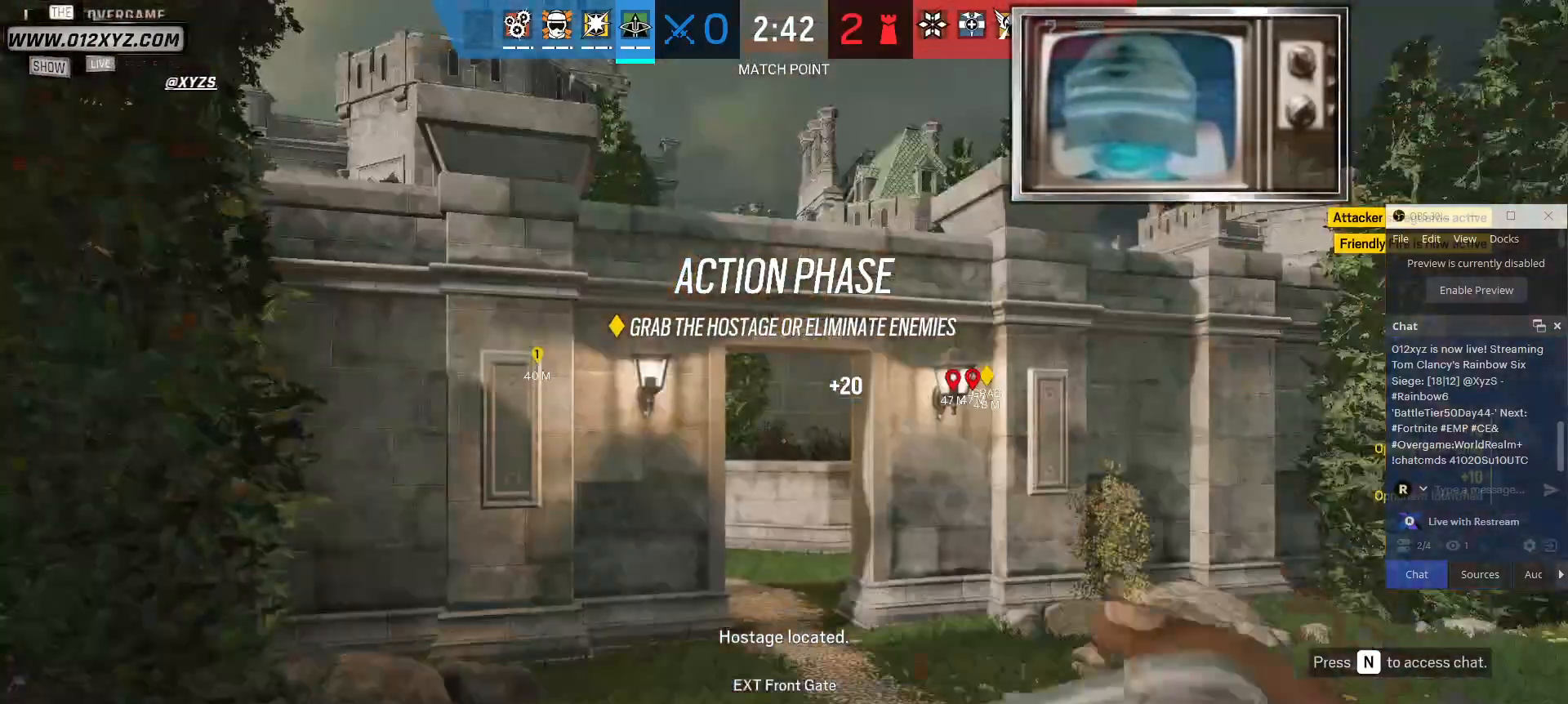
{"keys": ["w"], "mouse": [], "events": [[233, "w", "down"]]}
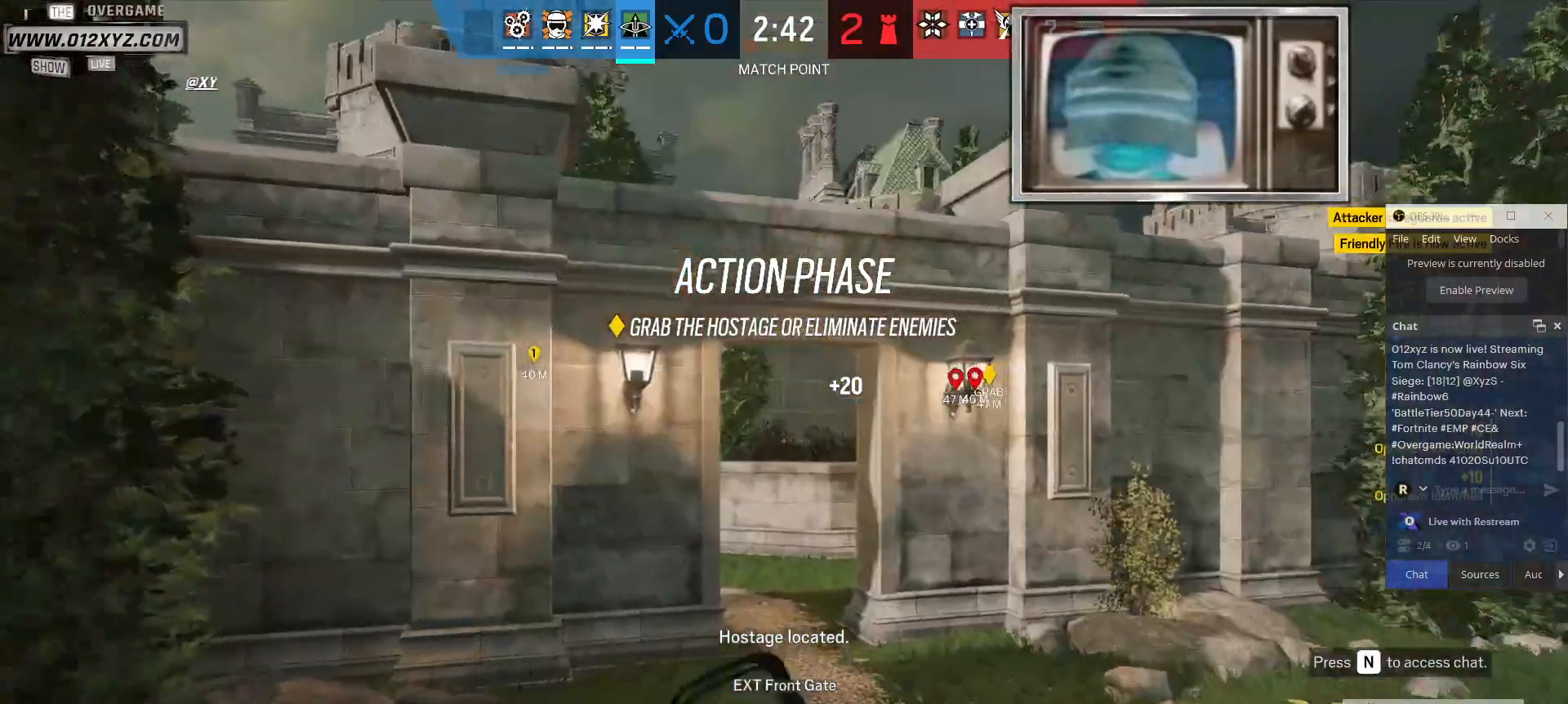
{"keys": ["shift", "w"], "mouse": [], "events": [[67, "shift", "down"]]}
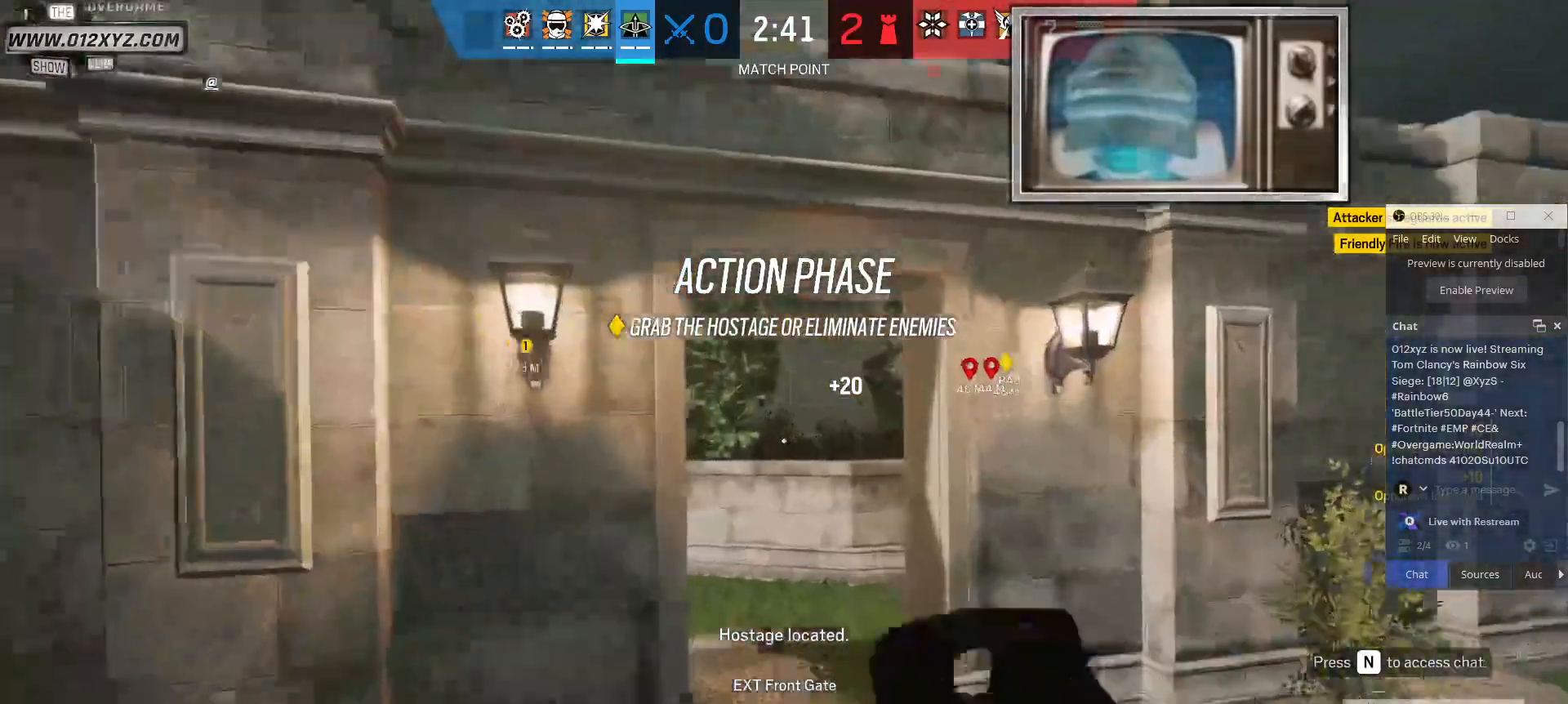
{"keys": ["shift", "w"], "mouse": [], "events": []}
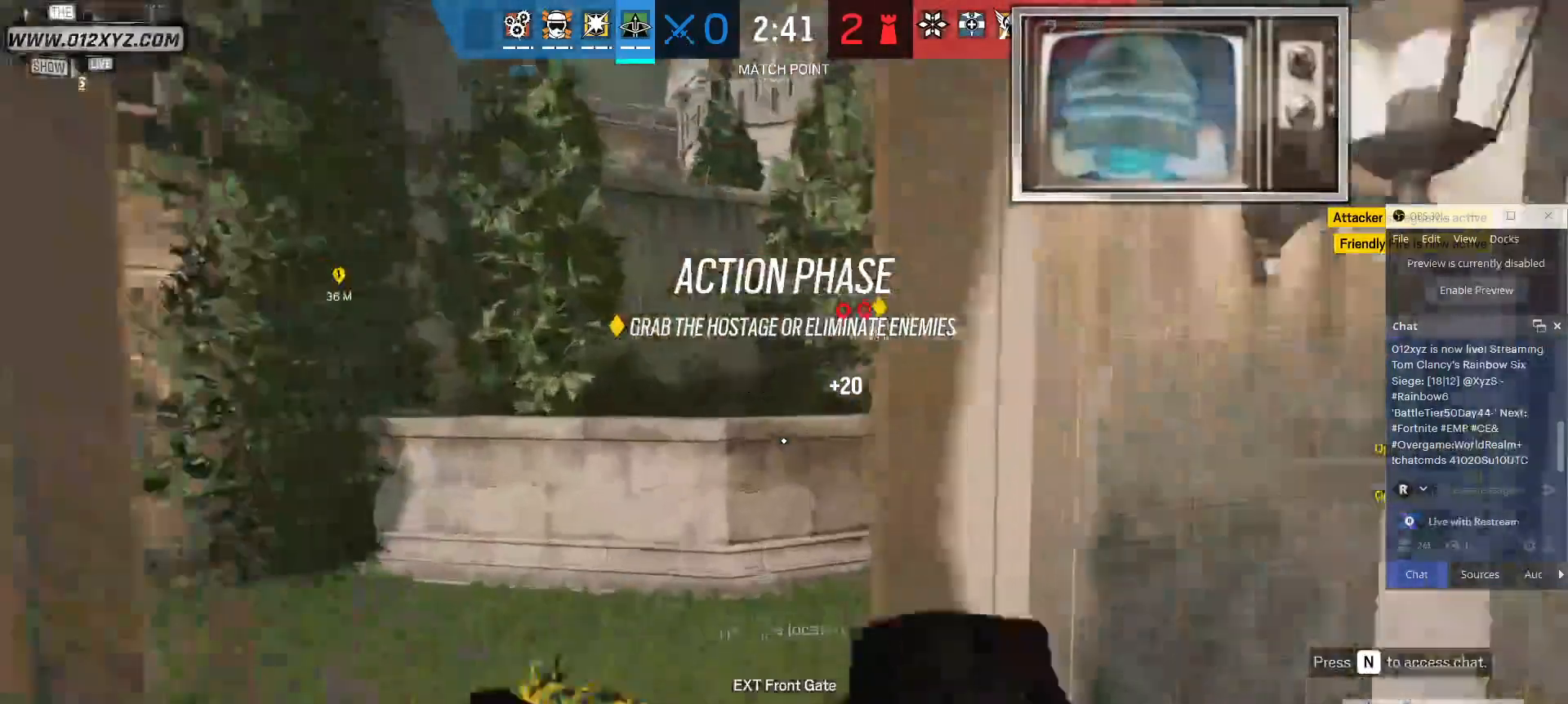
{"keys": ["shift", "w"], "mouse": [], "events": []}
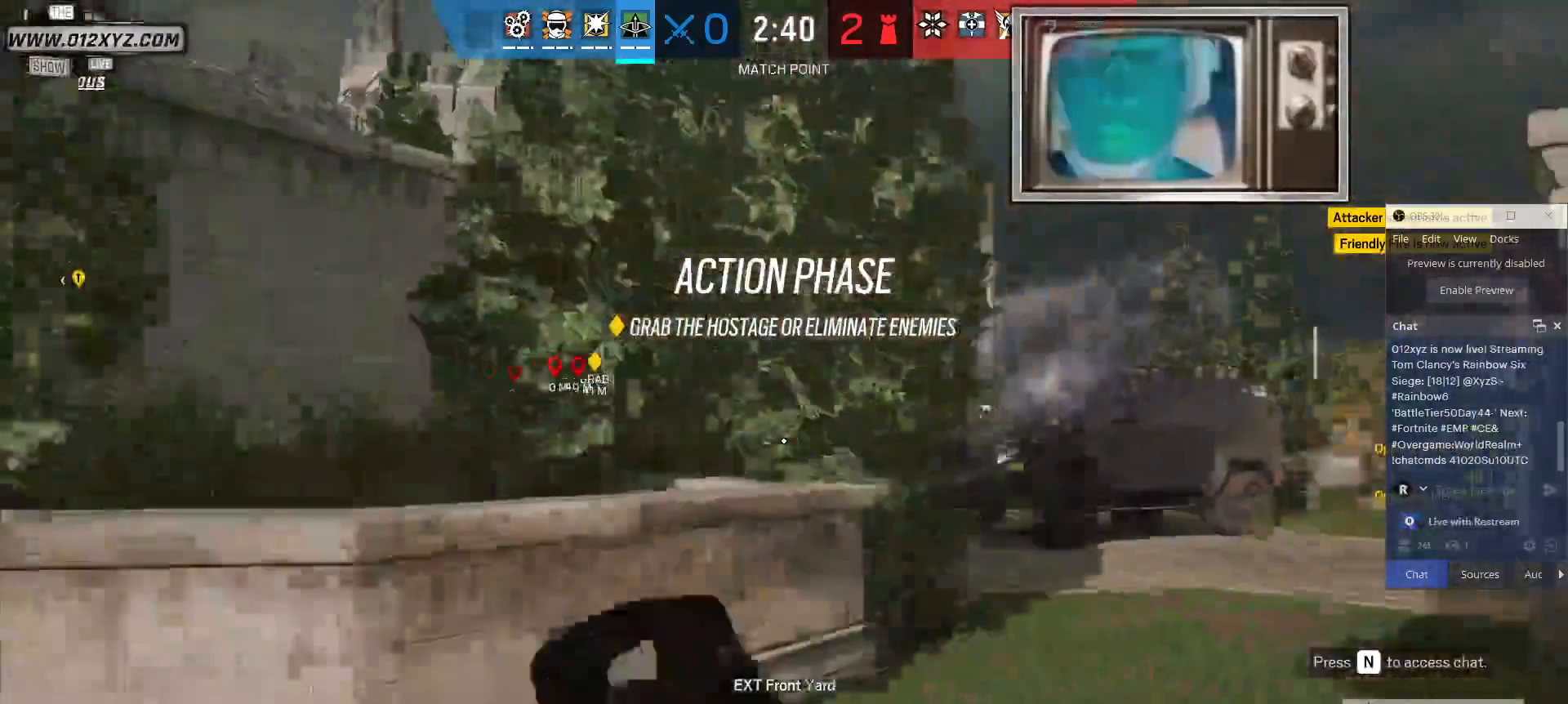
{"keys": ["d", "shift", "w"], "mouse": [], "events": [[467, "d", "down"]]}
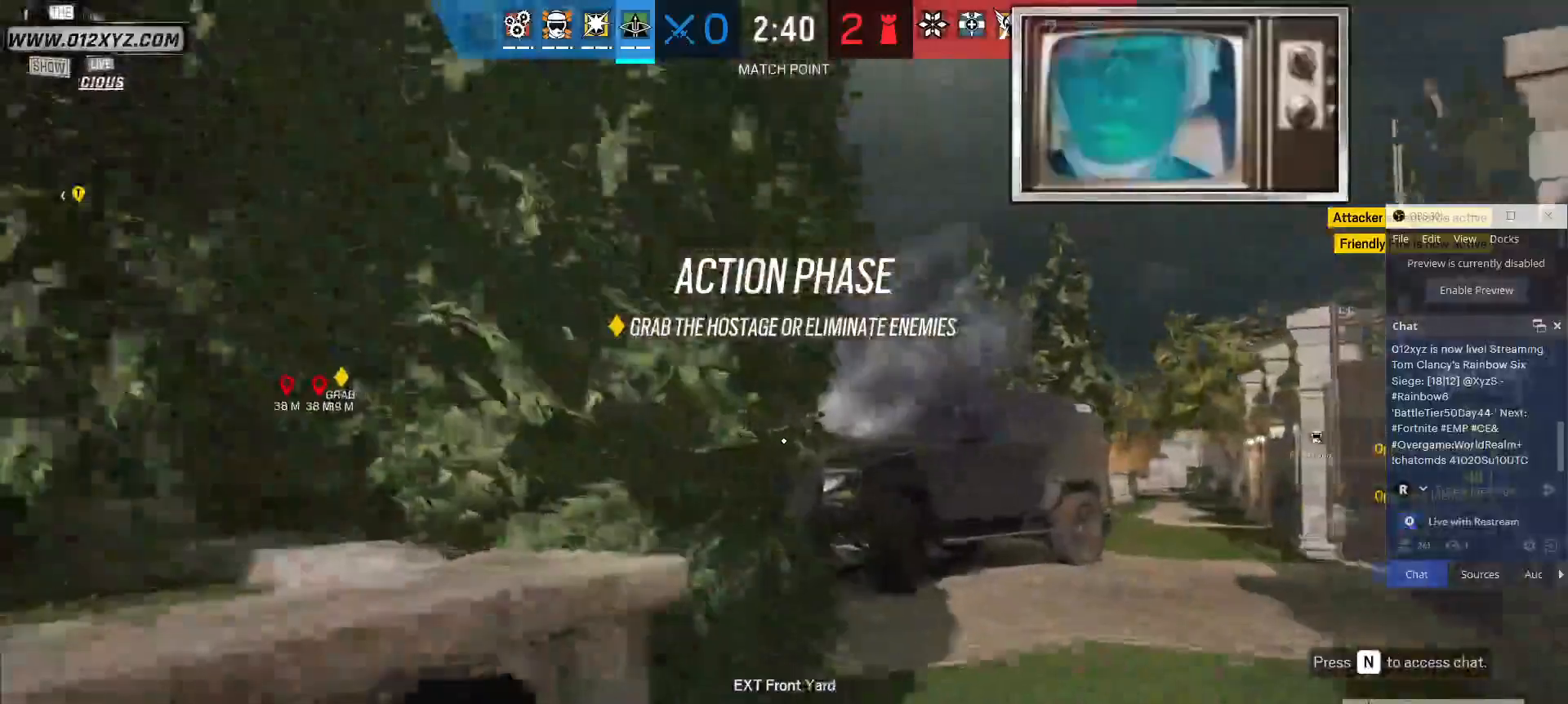
{"keys": ["d", "shift", "w"], "mouse": [], "events": []}
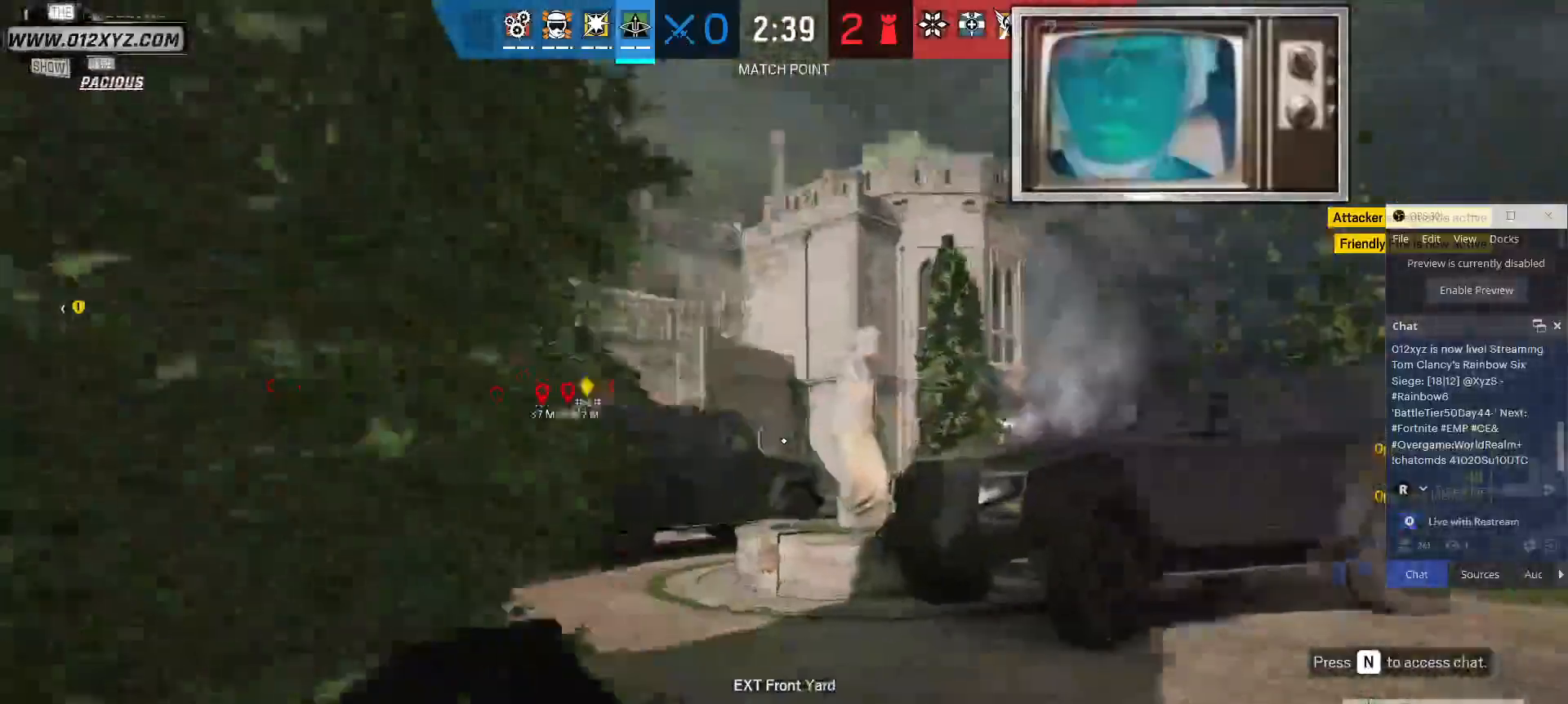
{"keys": ["shift", "w"], "mouse": [], "events": [[233, "d", "up"]]}
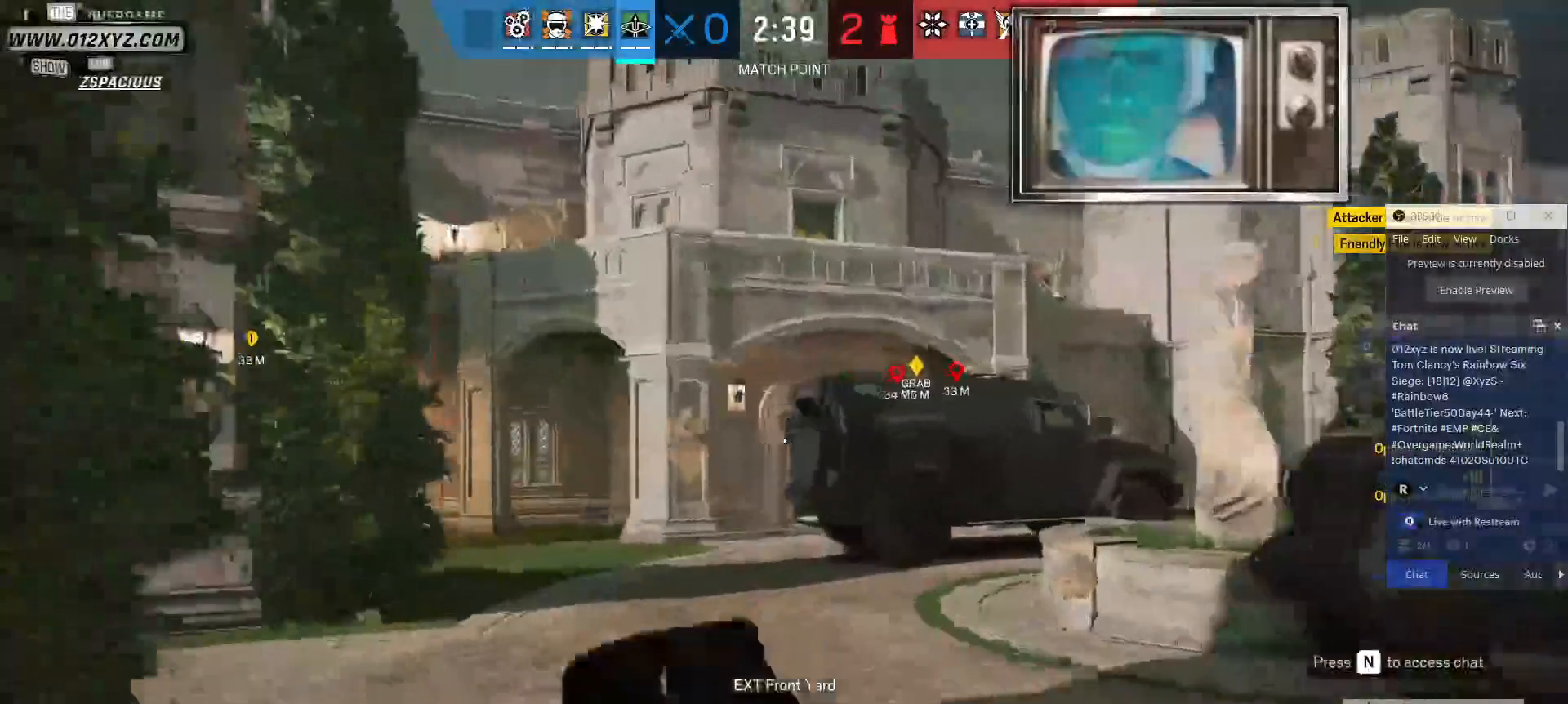
{"keys": ["shift", "w"], "mouse": [], "events": []}
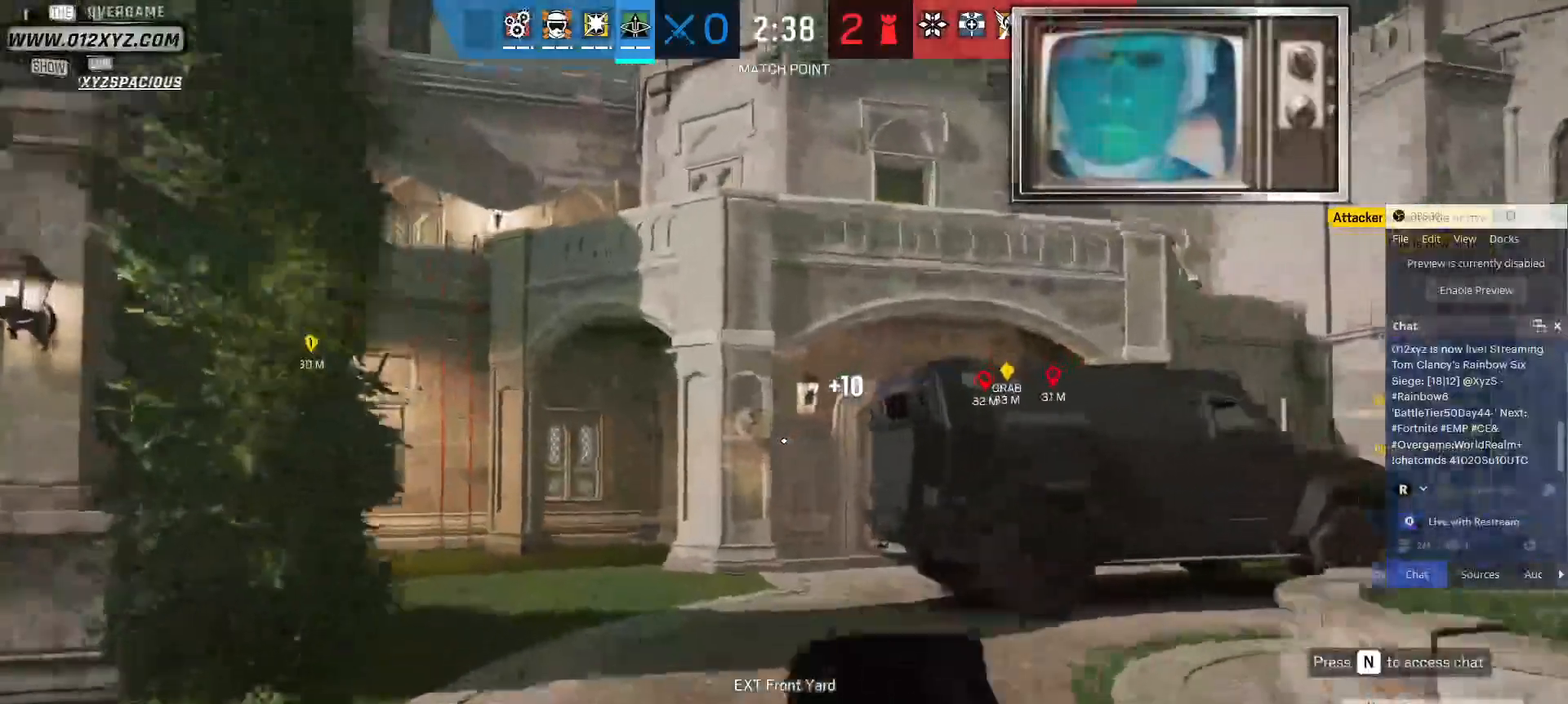
{"keys": ["shift", "w"], "mouse": [], "events": []}
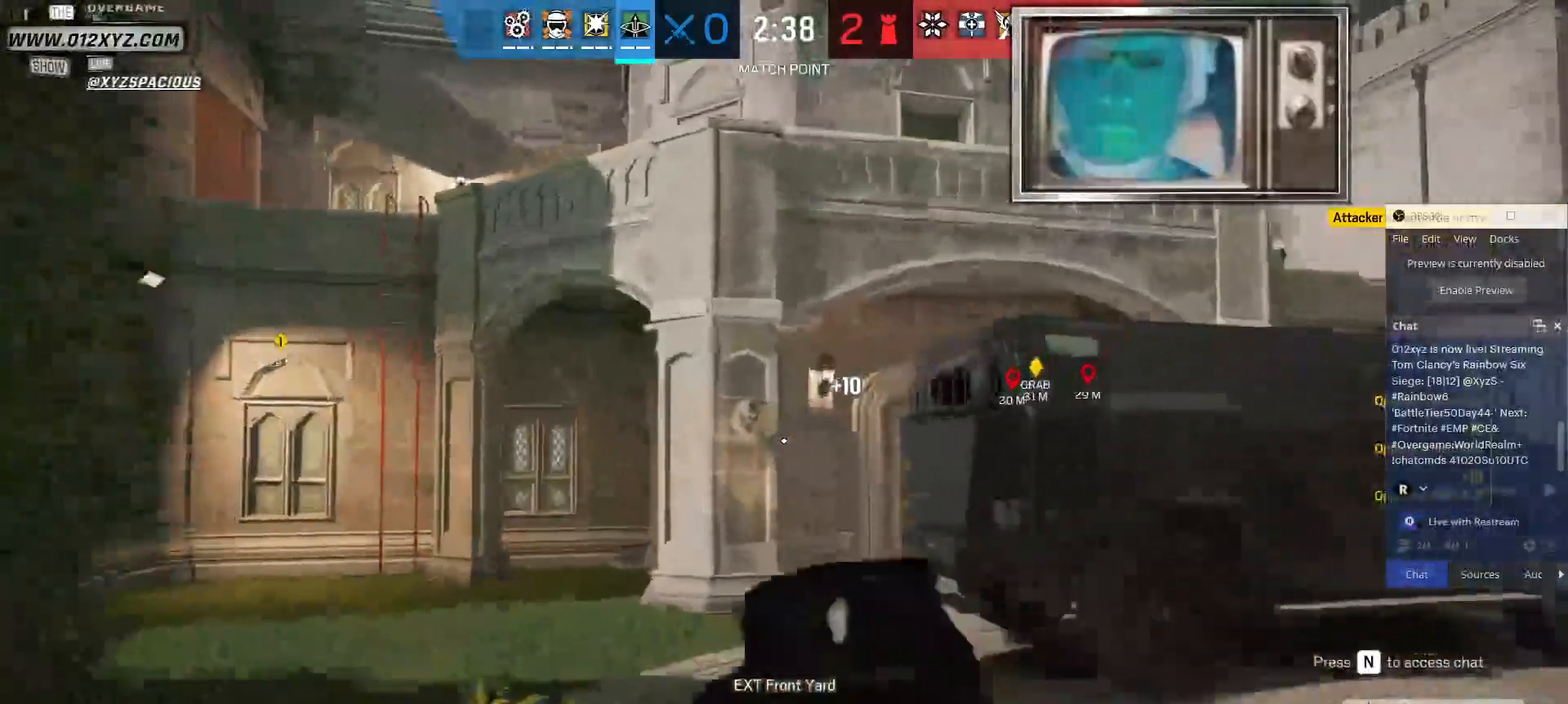
{"keys": ["shift", "w"], "mouse": [], "events": [[267, "d", "down"], [433, "d", "up"]]}
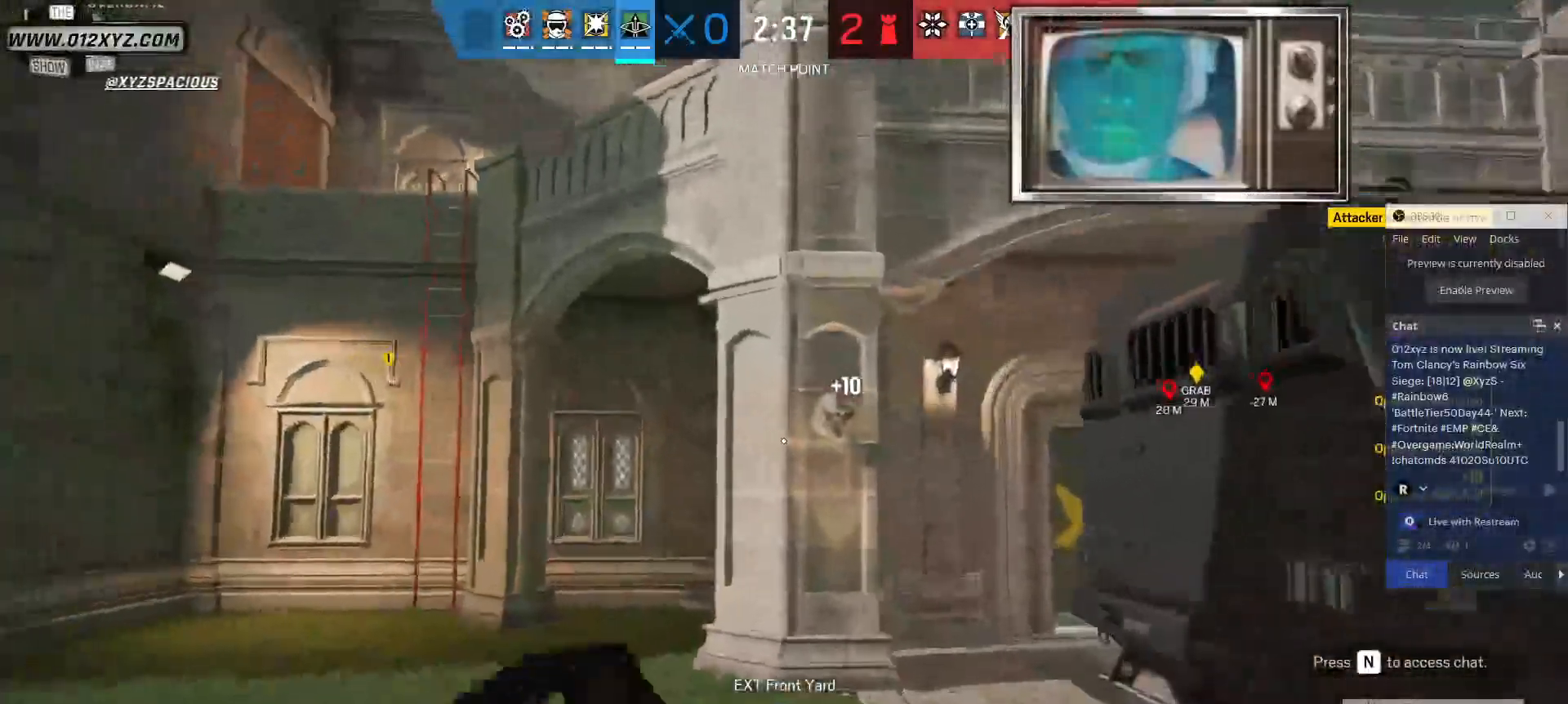
{"keys": ["shift", "w"], "mouse": [], "events": []}
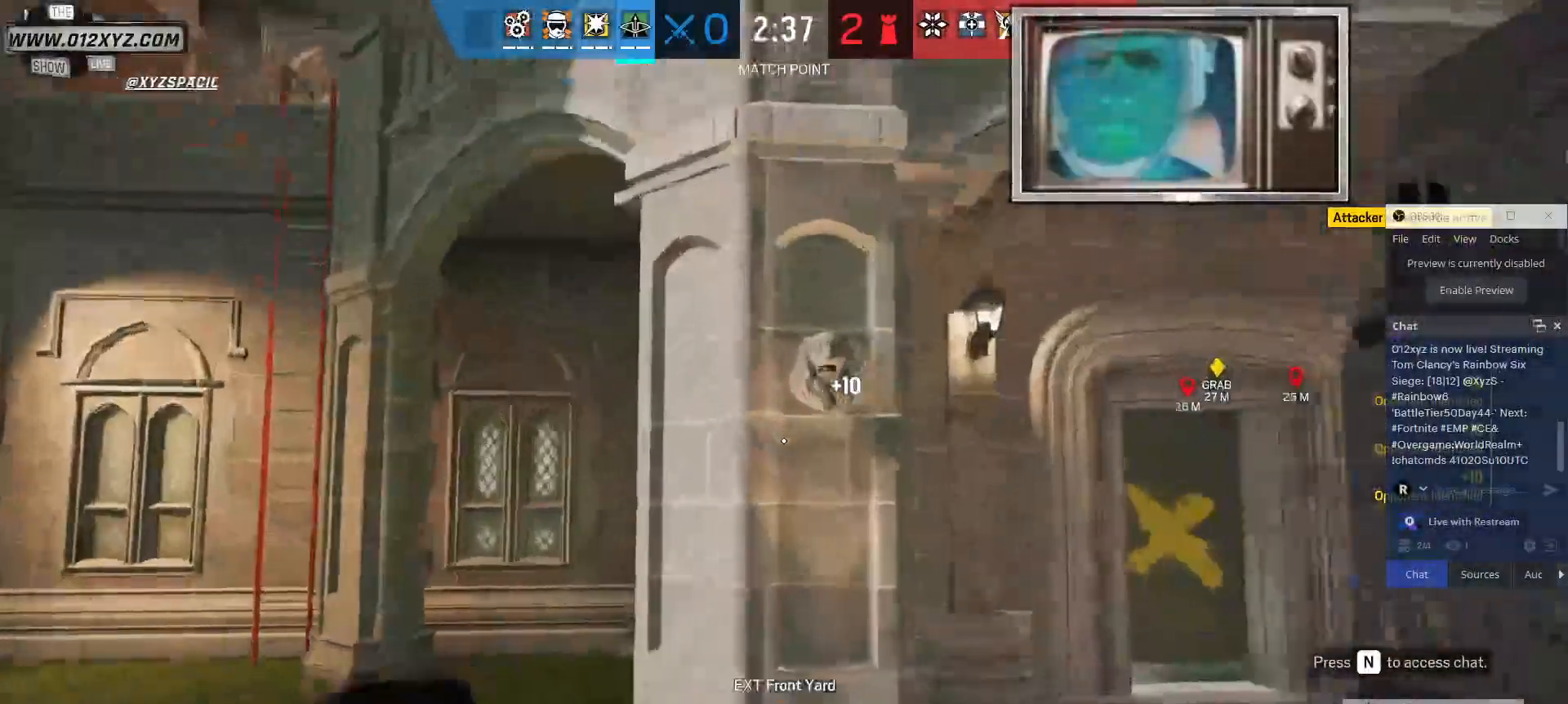
{"keys": ["space", "w"], "mouse": [], "events": [[233, "shift", "up"], [433, "space", "down"]]}
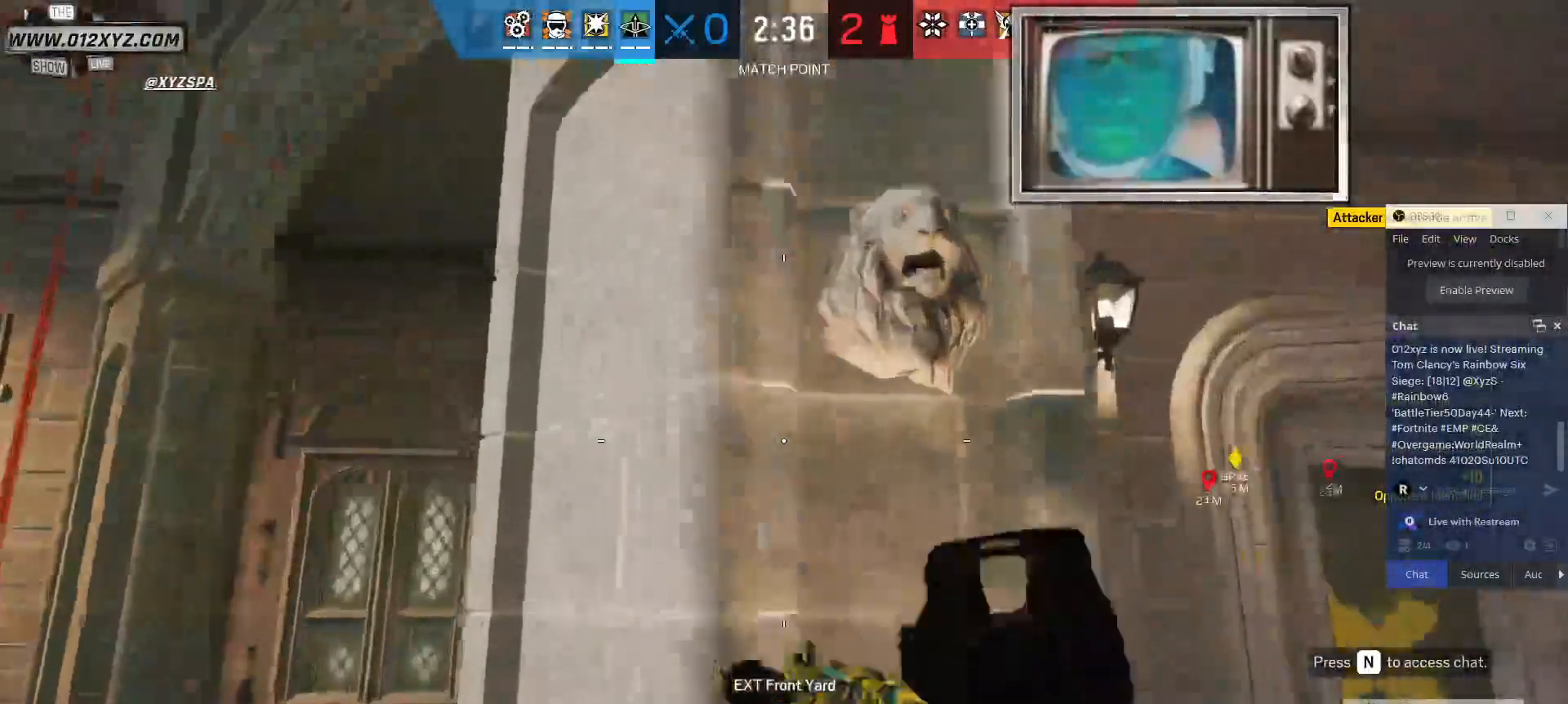
{"keys": ["space", "w"], "mouse": [], "events": []}
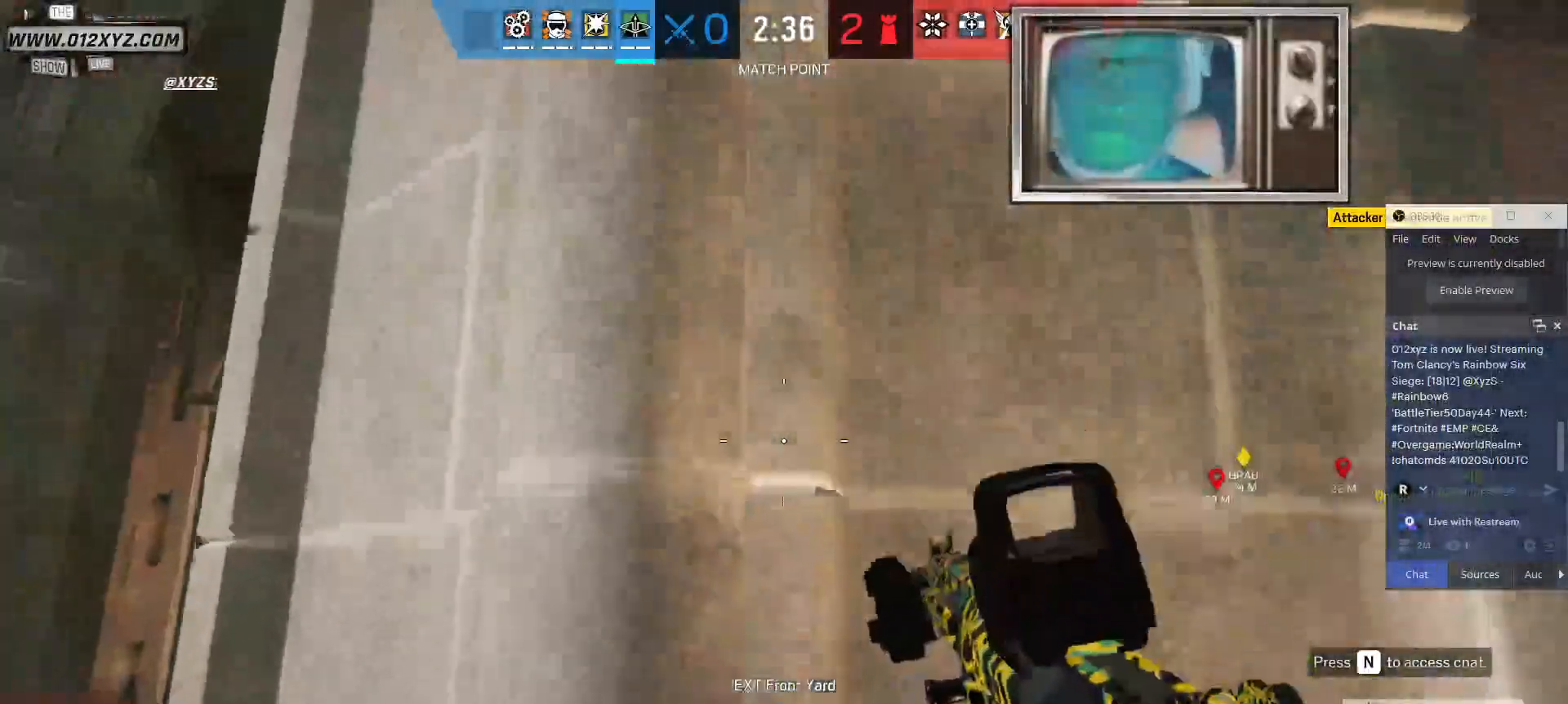
{"keys": ["w"], "mouse": [], "events": [[133, "space", "up"]]}
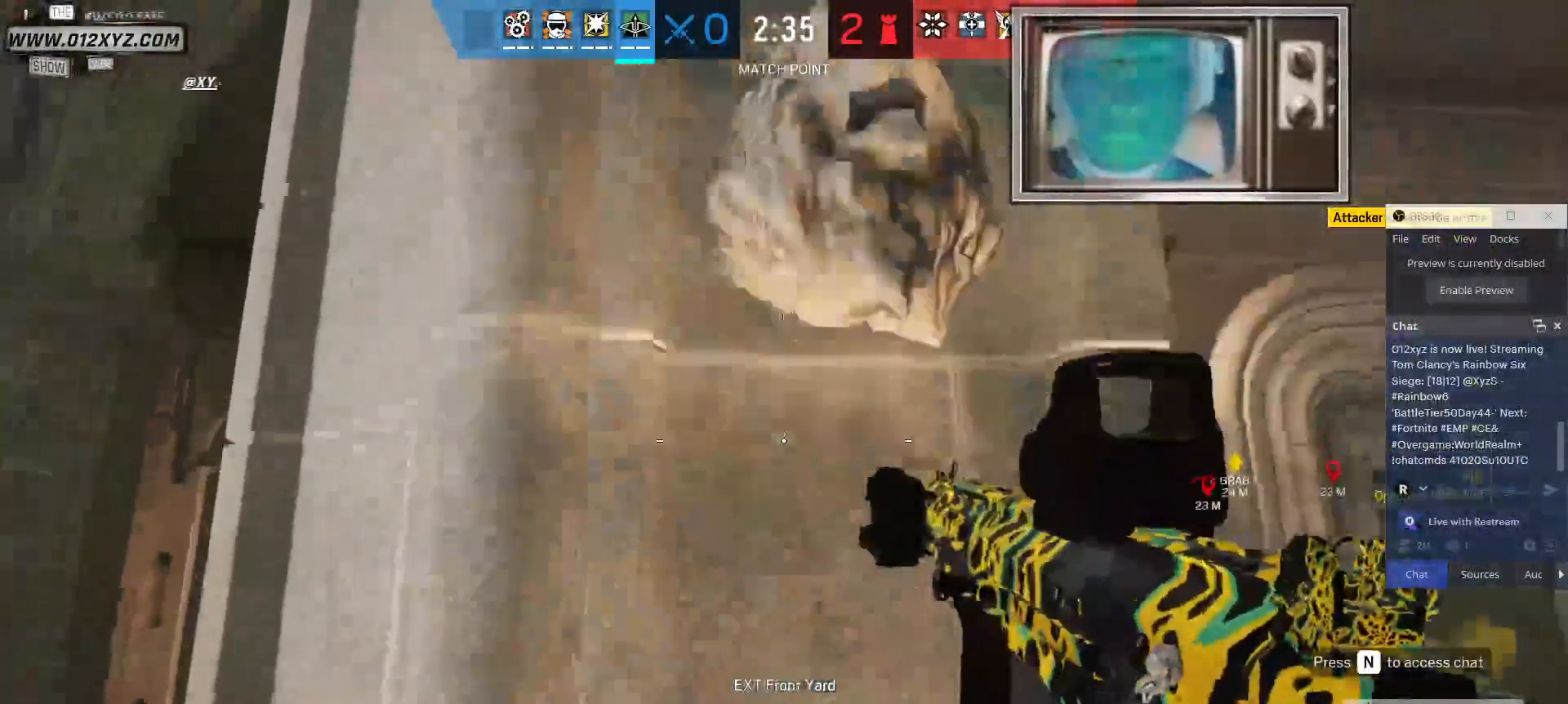
{"keys": ["w"], "mouse": [], "events": []}
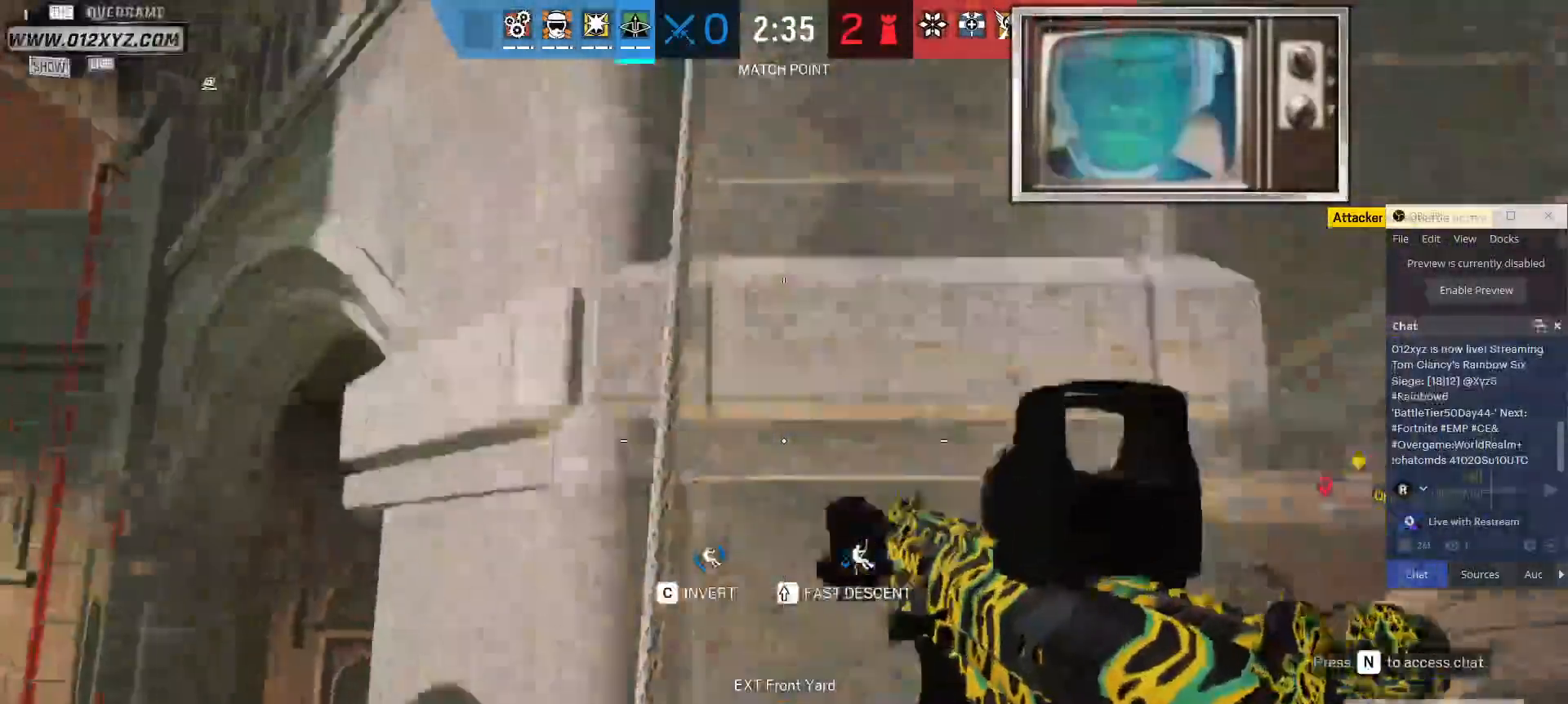
{"keys": ["w"], "mouse": []}
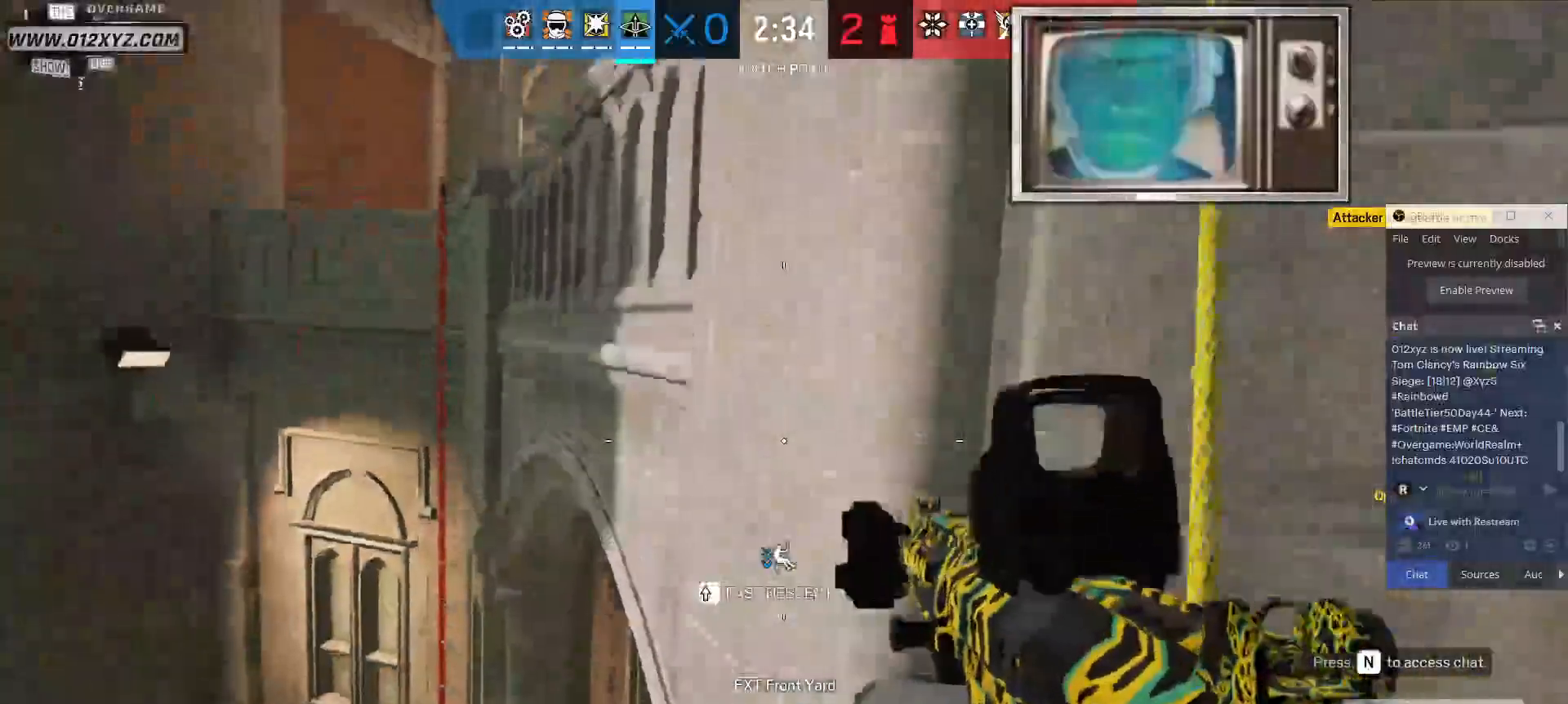
{"keys": ["w"], "mouse": [], "events": []}
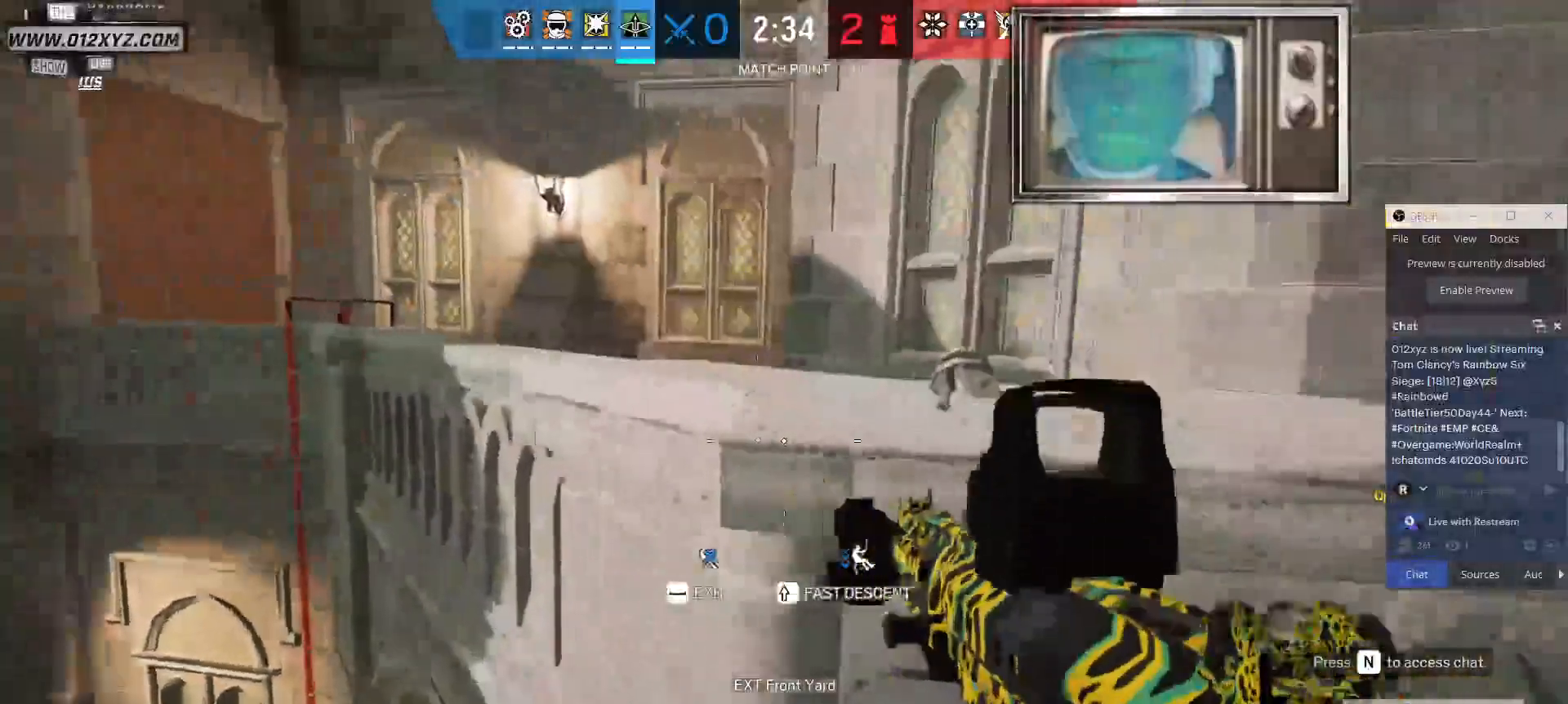
{"keys": ["w"], "mouse": [], "events": [[67, "space", "down"], [133, "space", "up"]]}
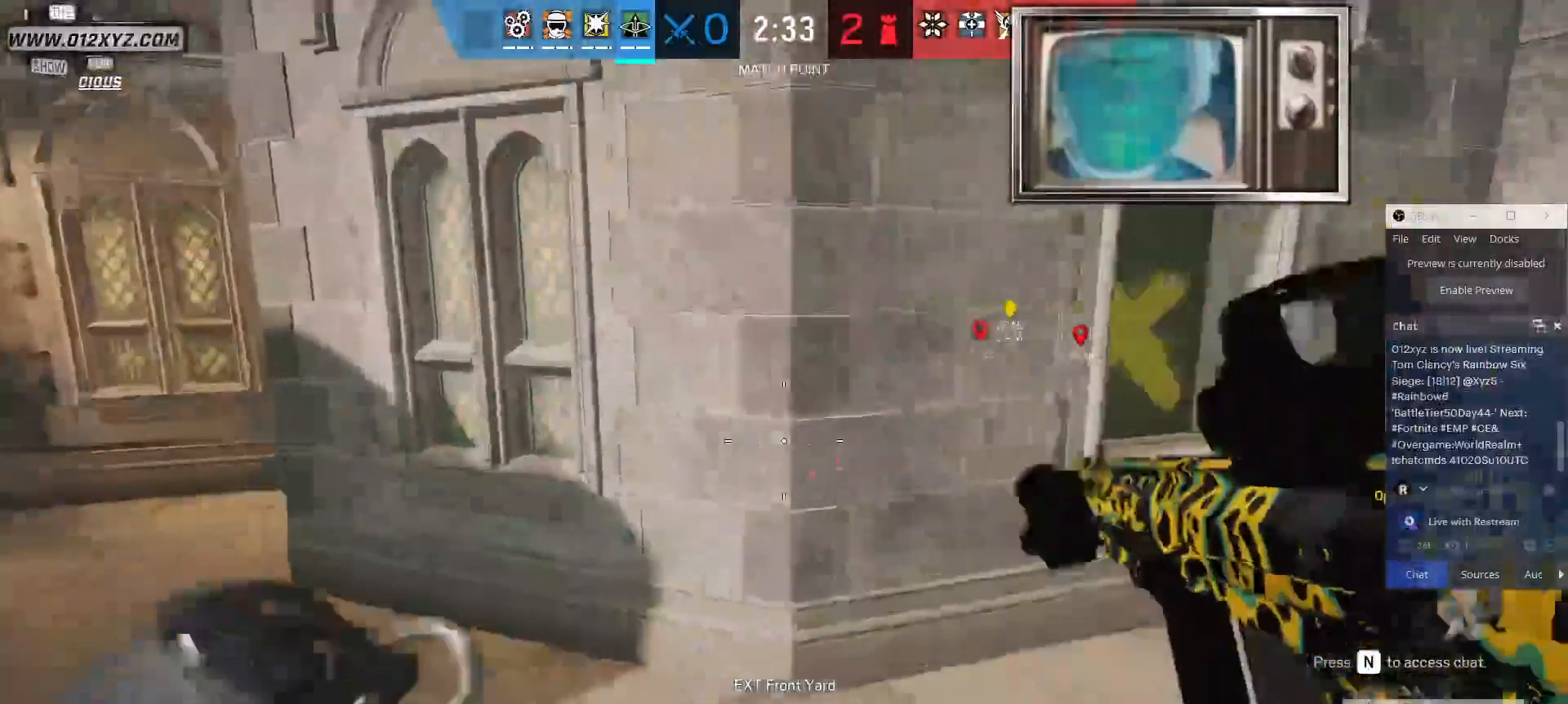
{"keys": ["w"], "mouse": [], "events": [[100, "a", "down"], [333, "a", "up"]]}